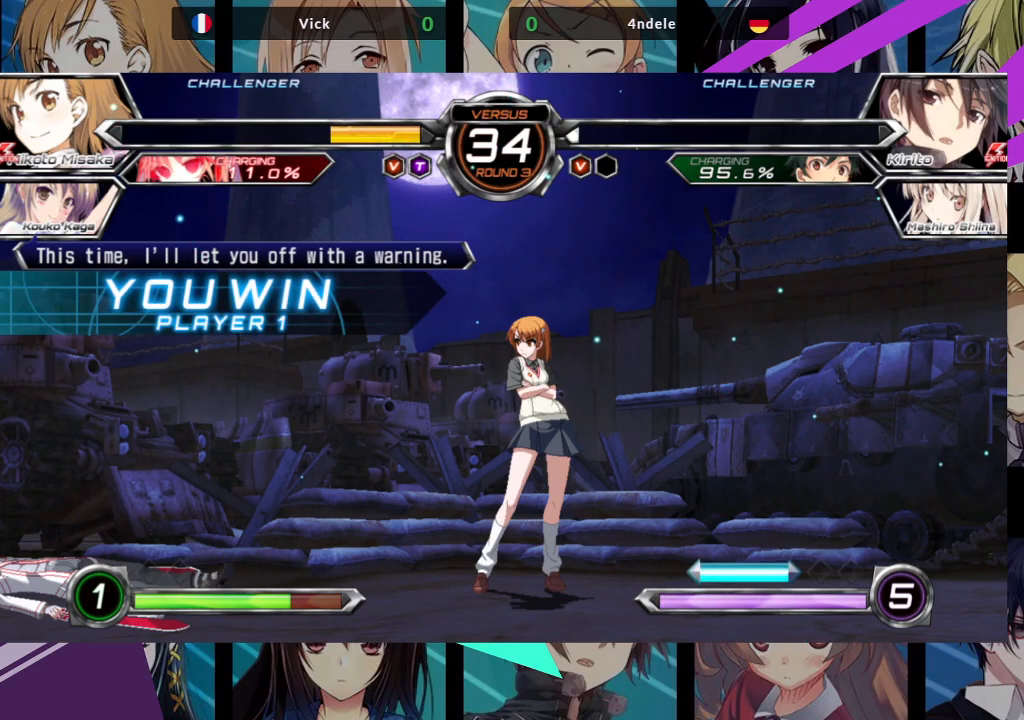
Gameplay with a controller (arcade stick); each line is a JSON object with the inputs held at the frame after it. "events" lists button and stick changes between this image and that frame as [ms after this image, input, new state], when the widget could be followed in between. Not read: L3 R3.
{"buttons": ["SQUARE"], "left_stick": "center", "events": [[400, "SQUARE", "down"]]}
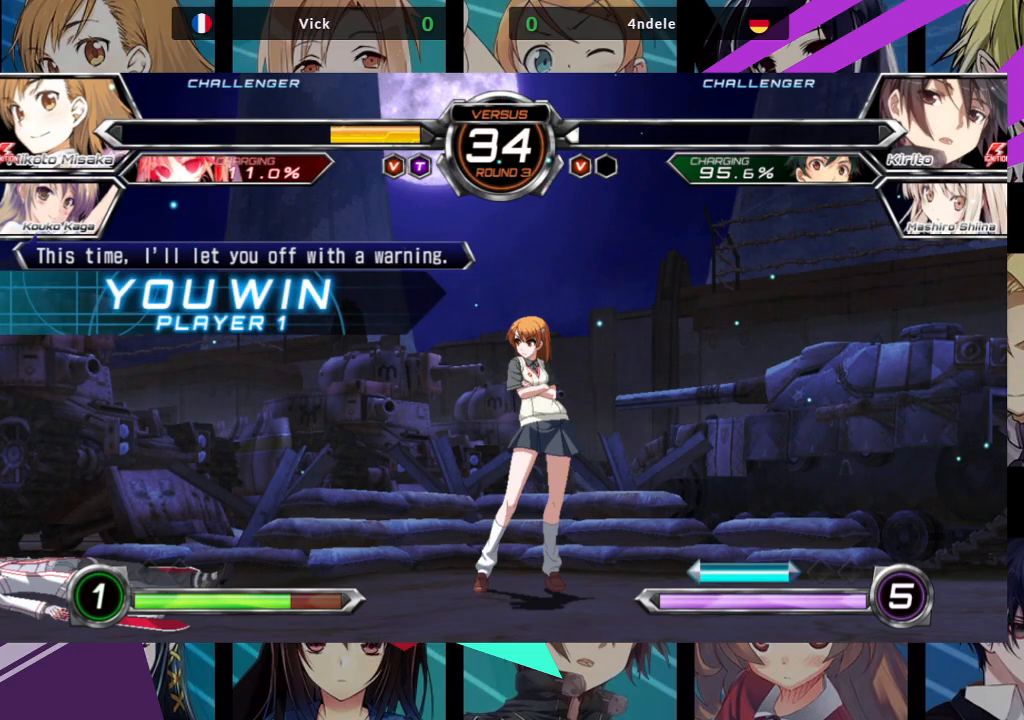
{"buttons": [], "left_stick": "center", "events": [[33, "CROSS", "down"], [50, "SQUARE", "up"], [233, "CROSS", "up"]]}
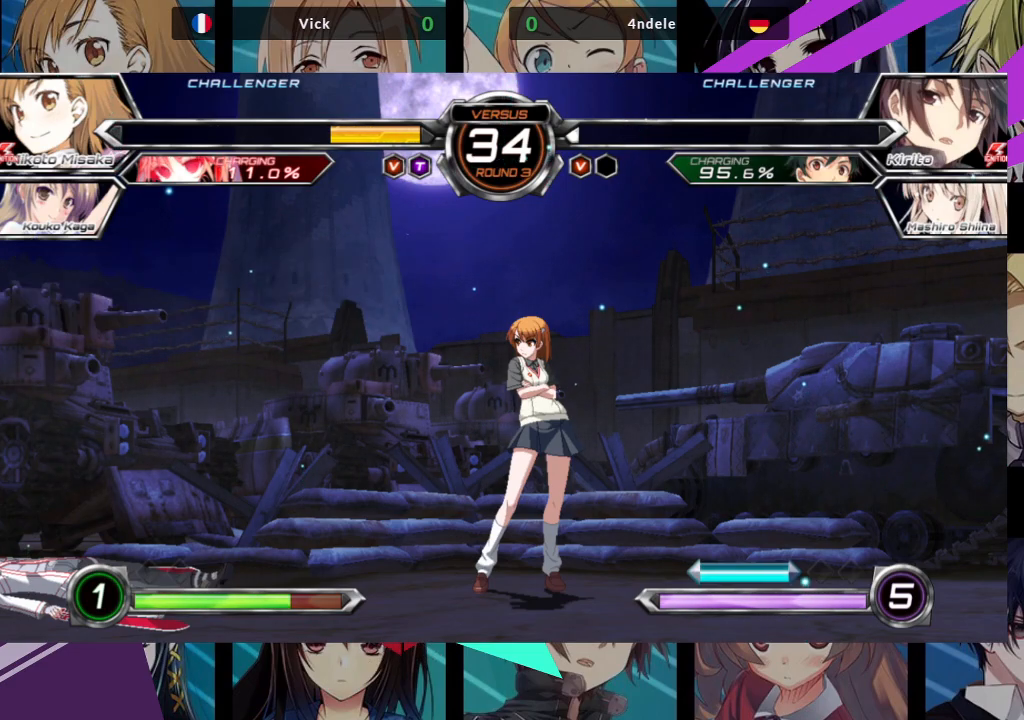
{"buttons": [], "left_stick": "center", "events": []}
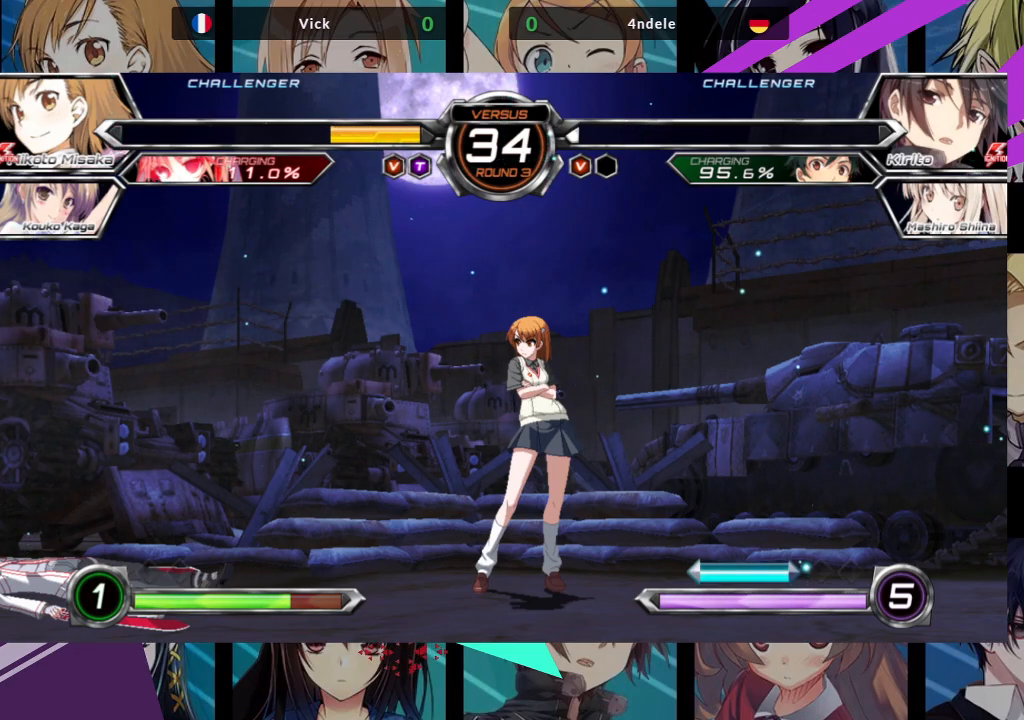
{"buttons": [], "left_stick": "center", "events": [[200, "CROSS", "down"], [350, "CROSS", "up"]]}
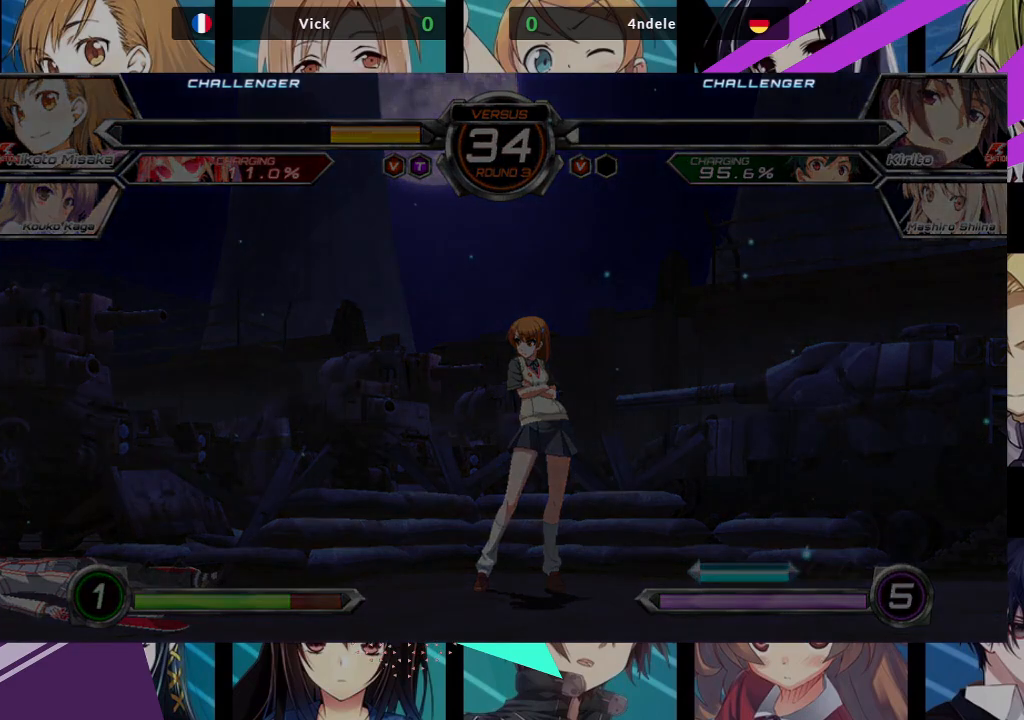
{"buttons": [], "left_stick": "center", "events": []}
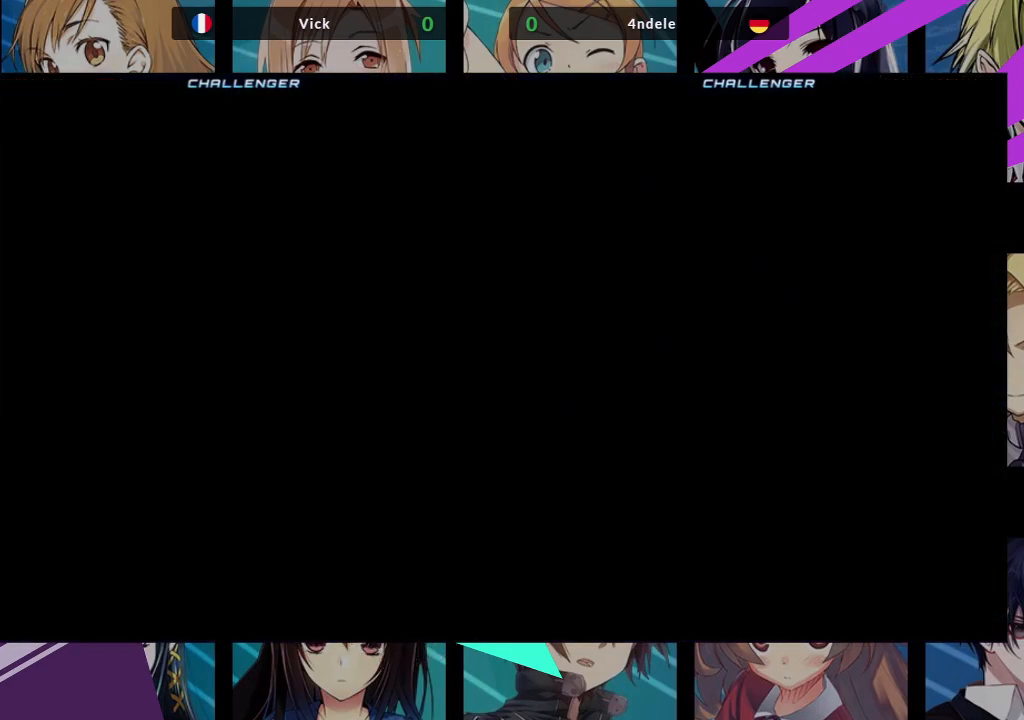
{"buttons": [], "left_stick": "center", "events": []}
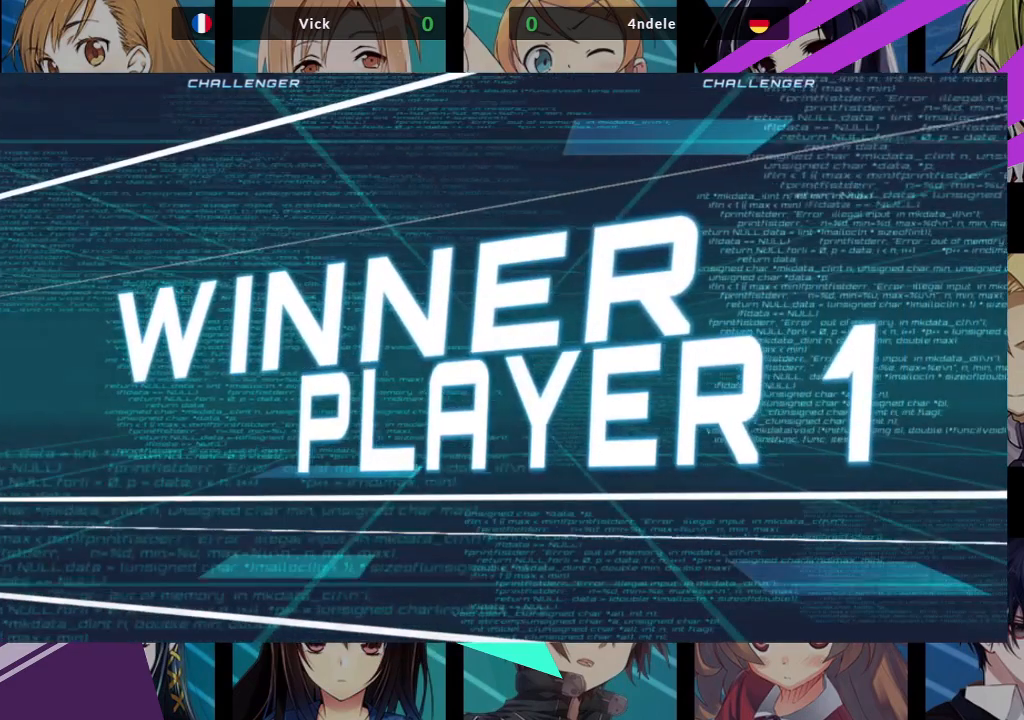
{"buttons": ["CROSS"], "left_stick": "center", "events": [[383, "CROSS", "down"], [400, "SQUARE", "down"], [450, "SQUARE", "up"]]}
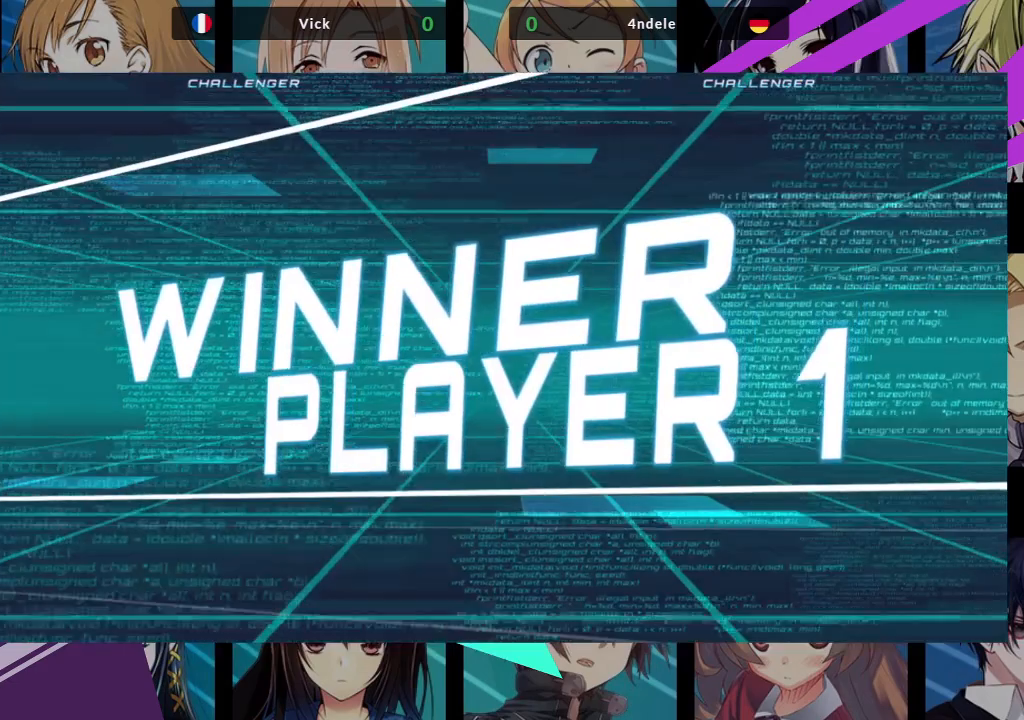
{"buttons": [], "left_stick": "center", "events": [[67, "CROSS", "up"]]}
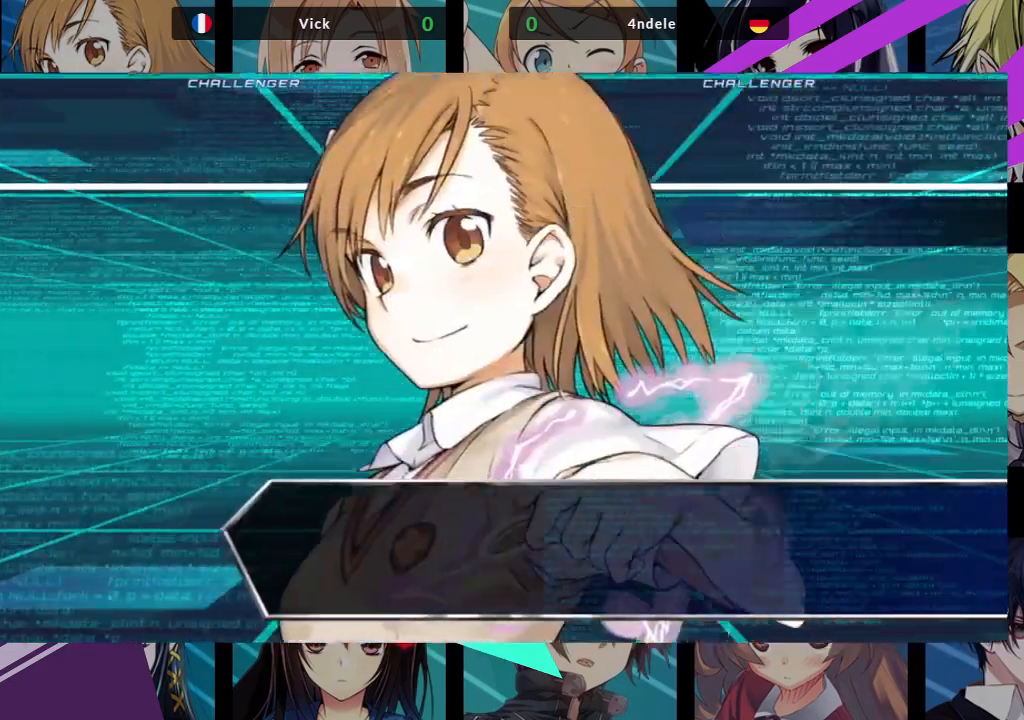
{"buttons": [], "left_stick": "center", "events": []}
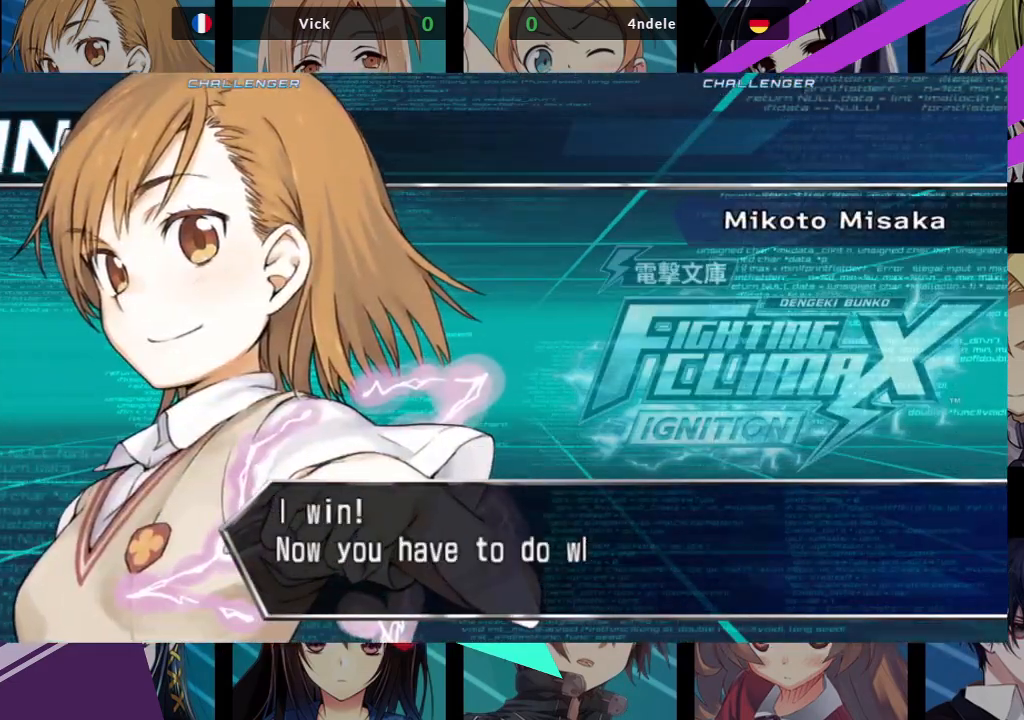
{"buttons": [], "left_stick": "center", "events": []}
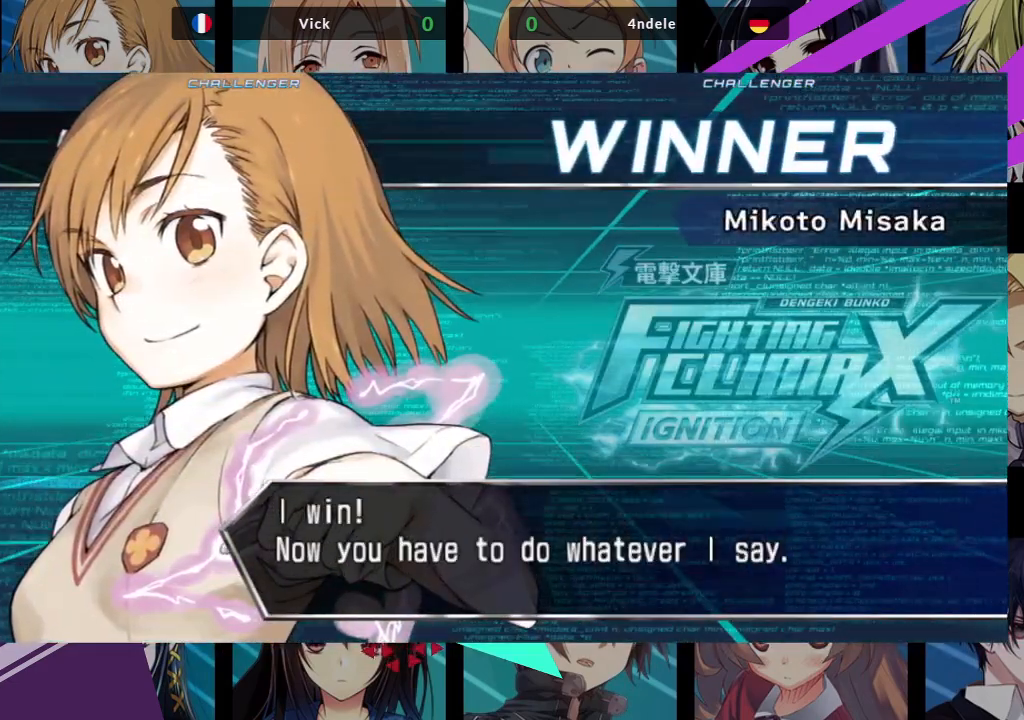
{"buttons": [], "left_stick": "center", "events": []}
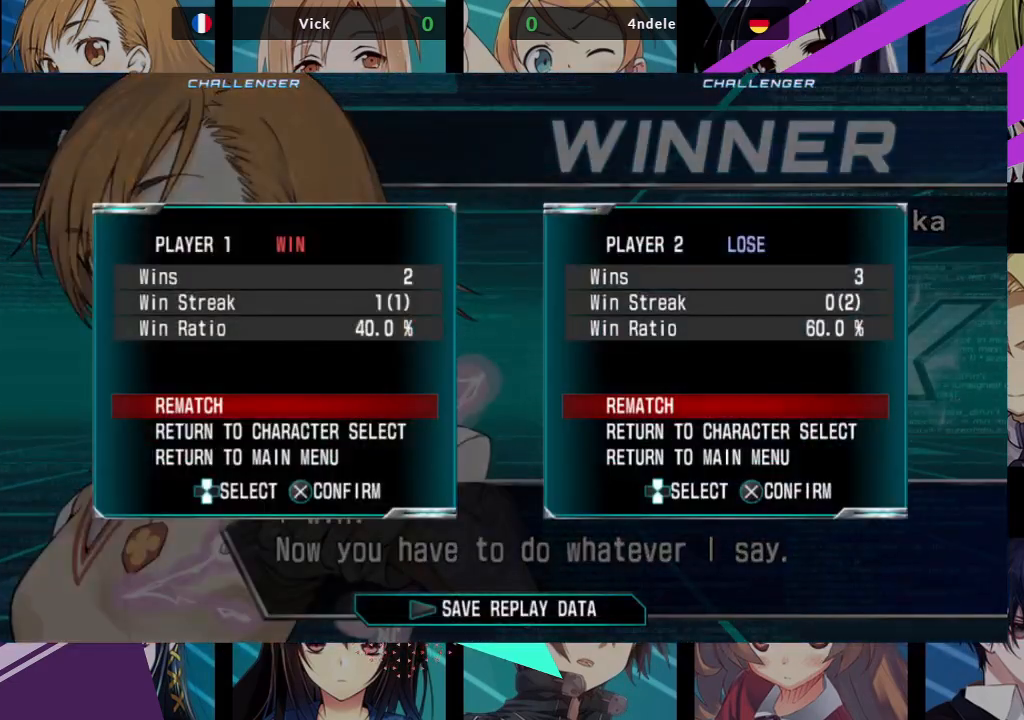
{"buttons": [], "left_stick": "center", "events": [[50, "CROSS", "down"], [167, "CROSS", "up"]]}
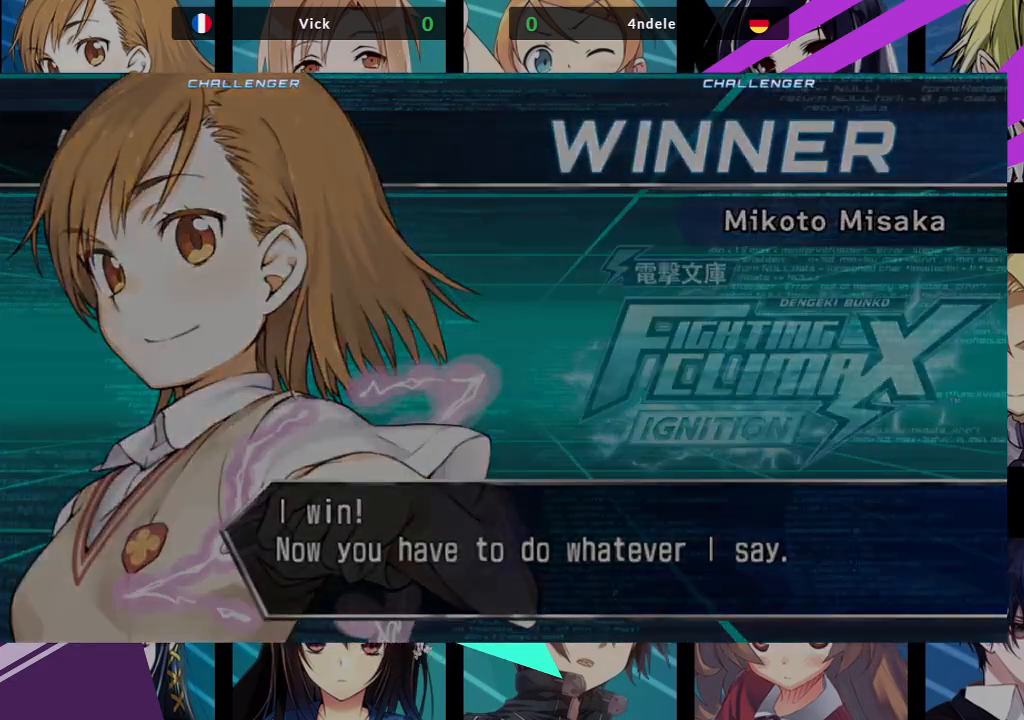
{"buttons": [], "left_stick": "center", "events": []}
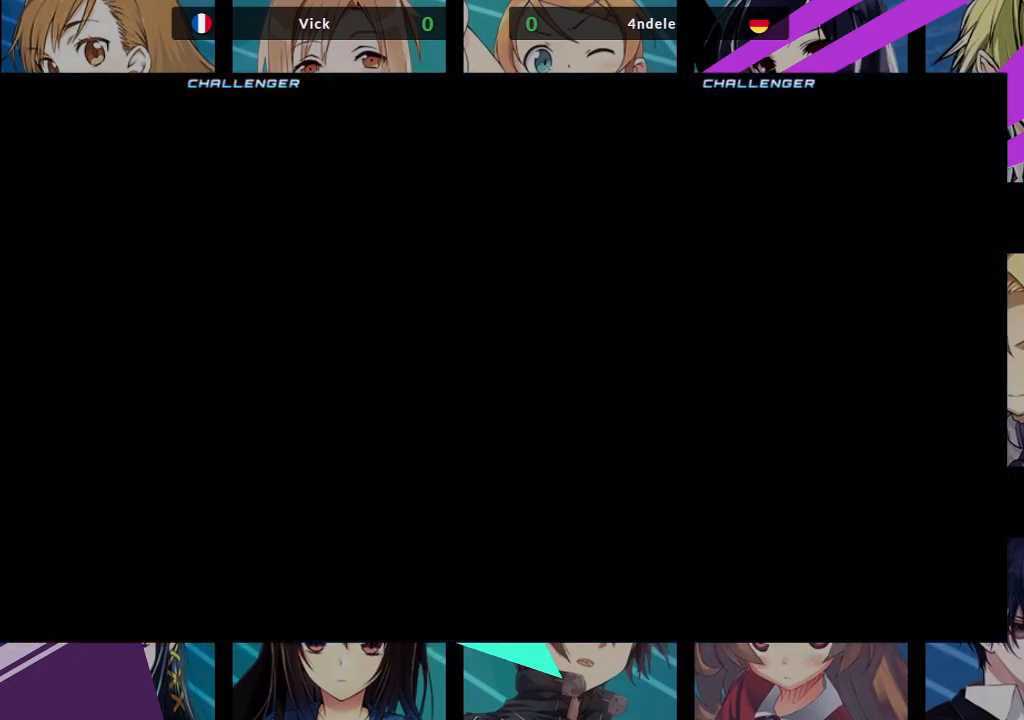
{"buttons": [], "left_stick": "center", "events": []}
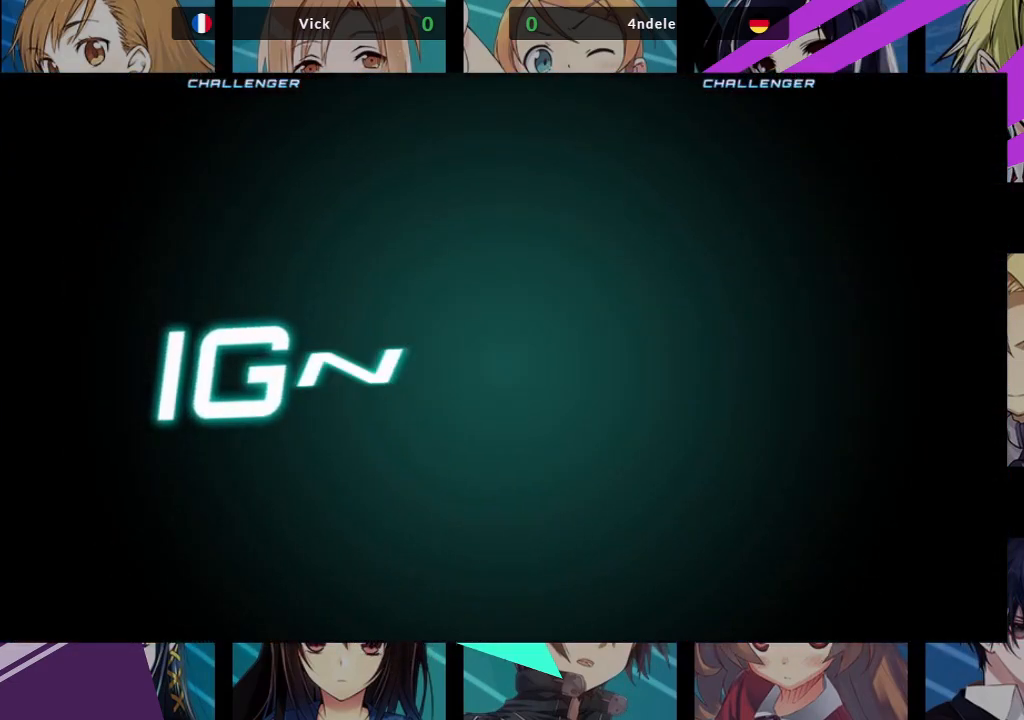
{"buttons": [], "left_stick": "center", "events": []}
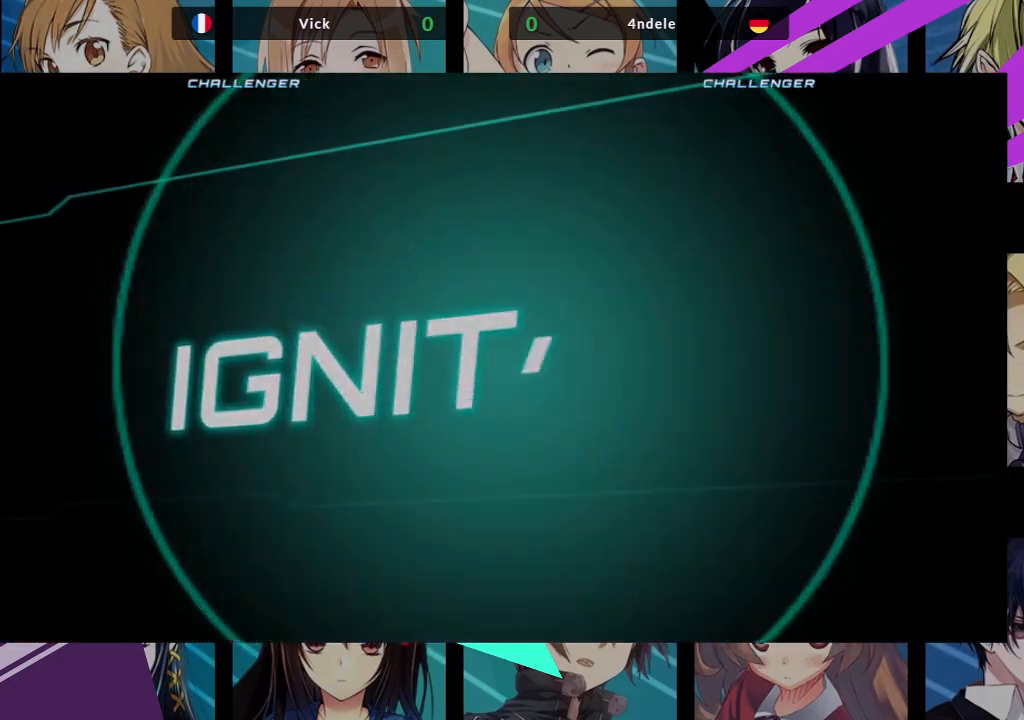
{"buttons": [], "left_stick": "center", "events": []}
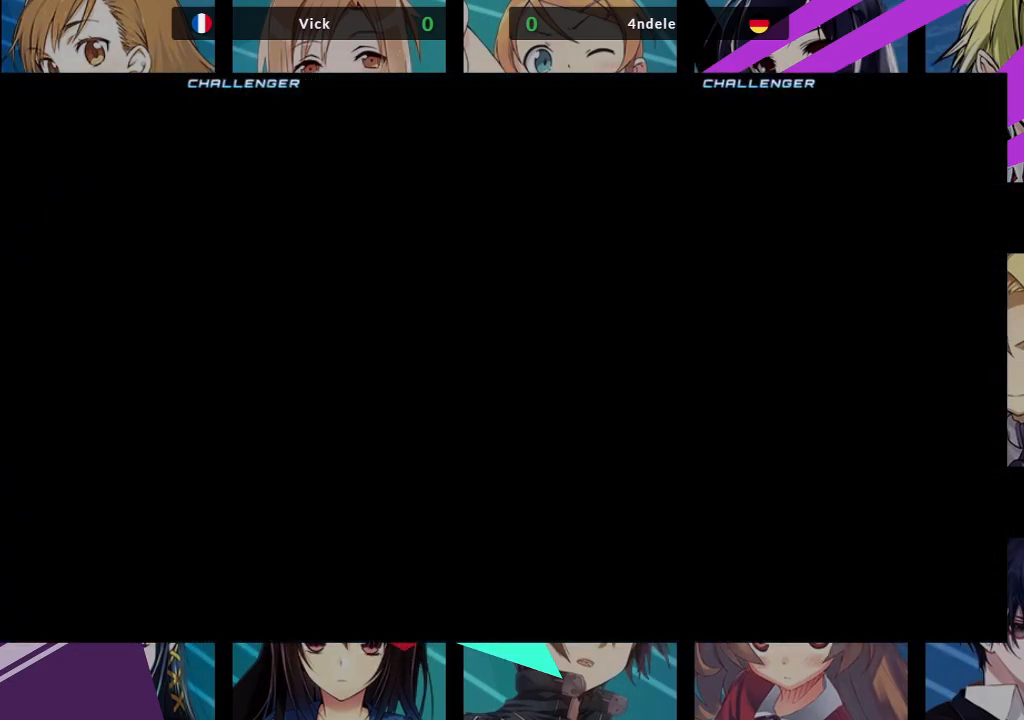
{"buttons": [], "left_stick": "center", "events": []}
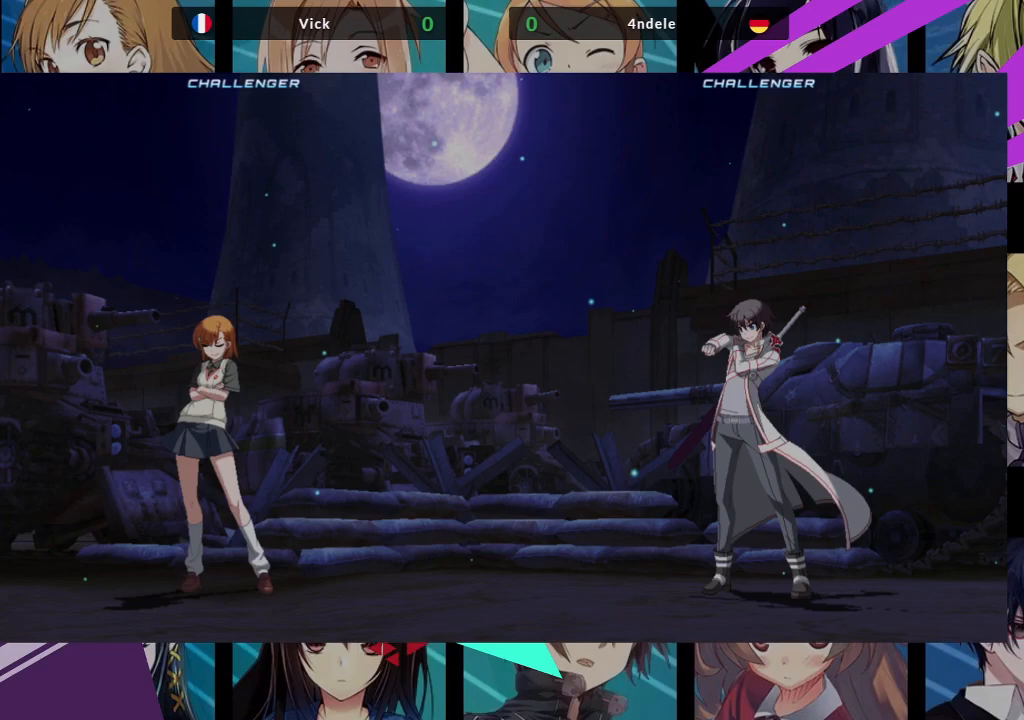
{"buttons": ["SQUARE"], "left_stick": "center", "events": [[500, "SQUARE", "down"]]}
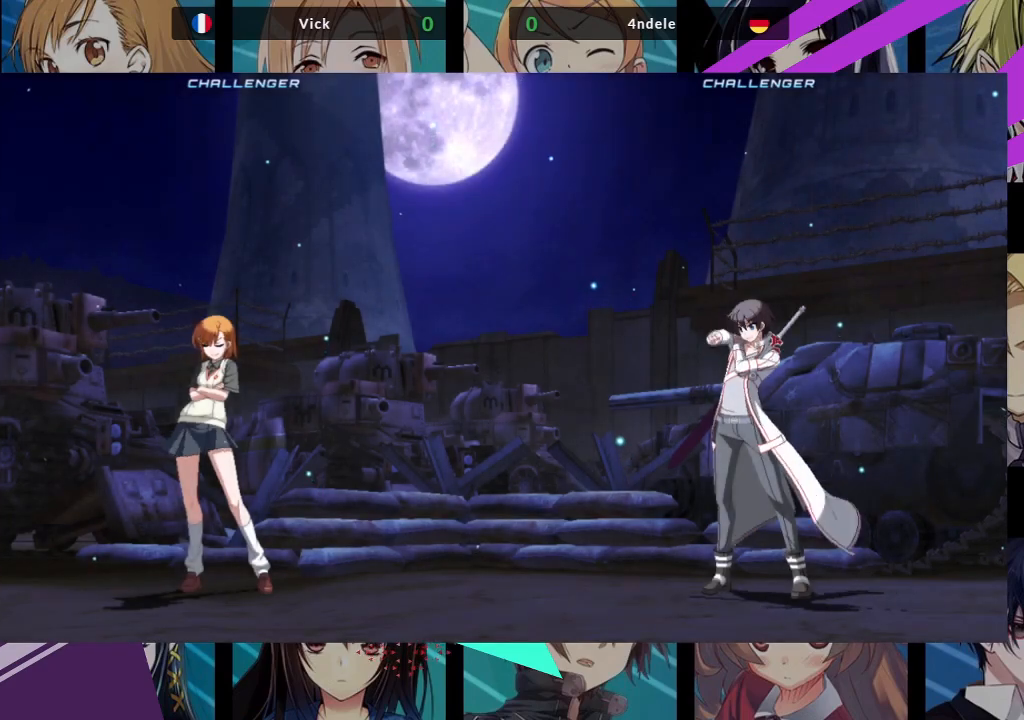
{"buttons": [], "left_stick": "center", "events": [[117, "SQUARE", "up"]]}
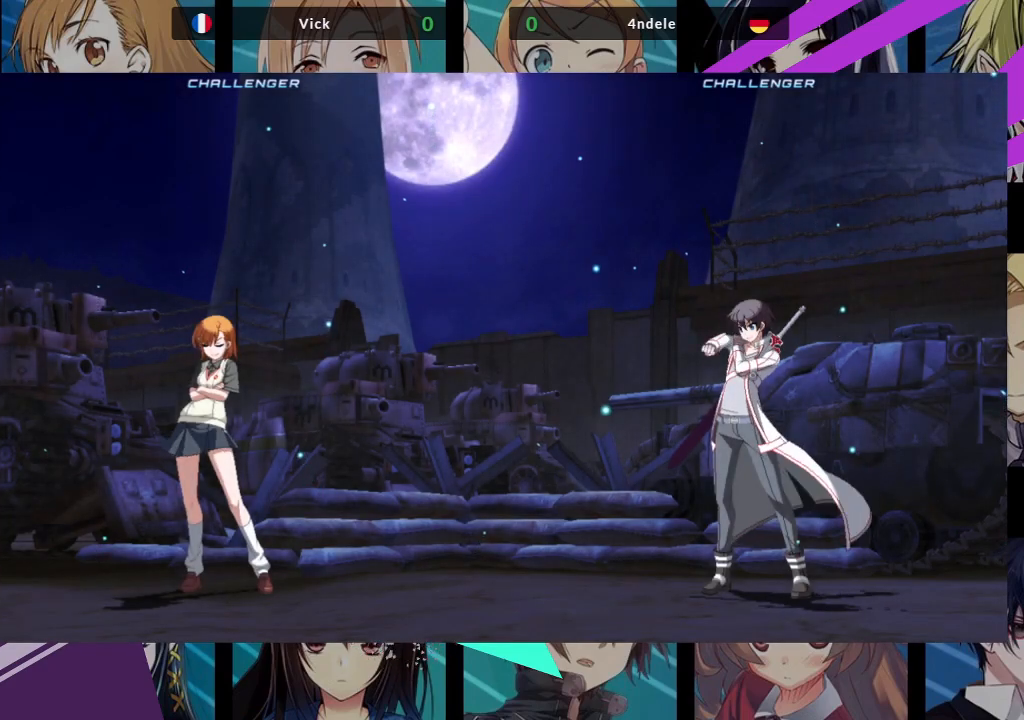
{"buttons": ["SQUARE"], "left_stick": "center", "events": [[500, "SQUARE", "down"]]}
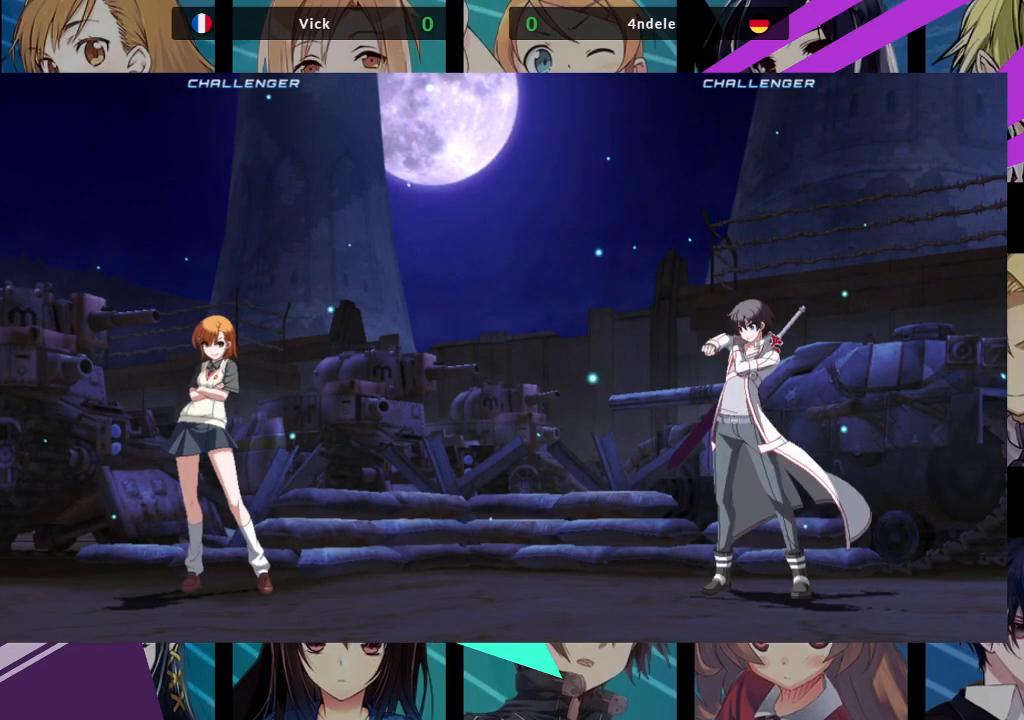
{"buttons": [], "left_stick": "center", "events": [[117, "SQUARE", "up"]]}
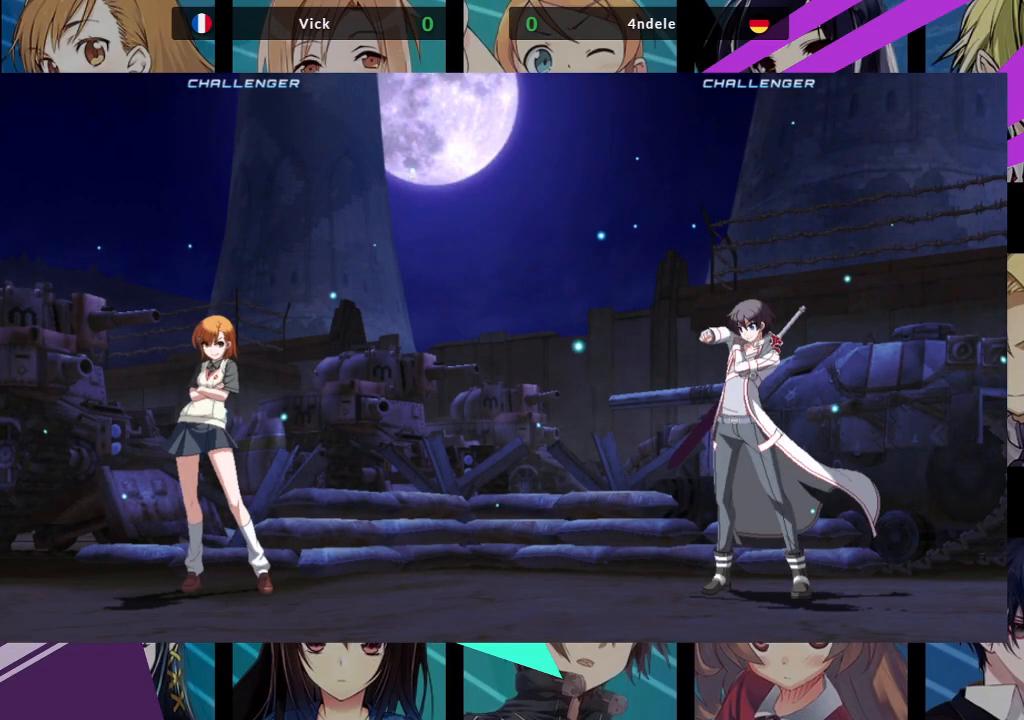
{"buttons": [], "left_stick": "center", "events": [[133, "SQUARE", "down"], [300, "SQUARE", "up"]]}
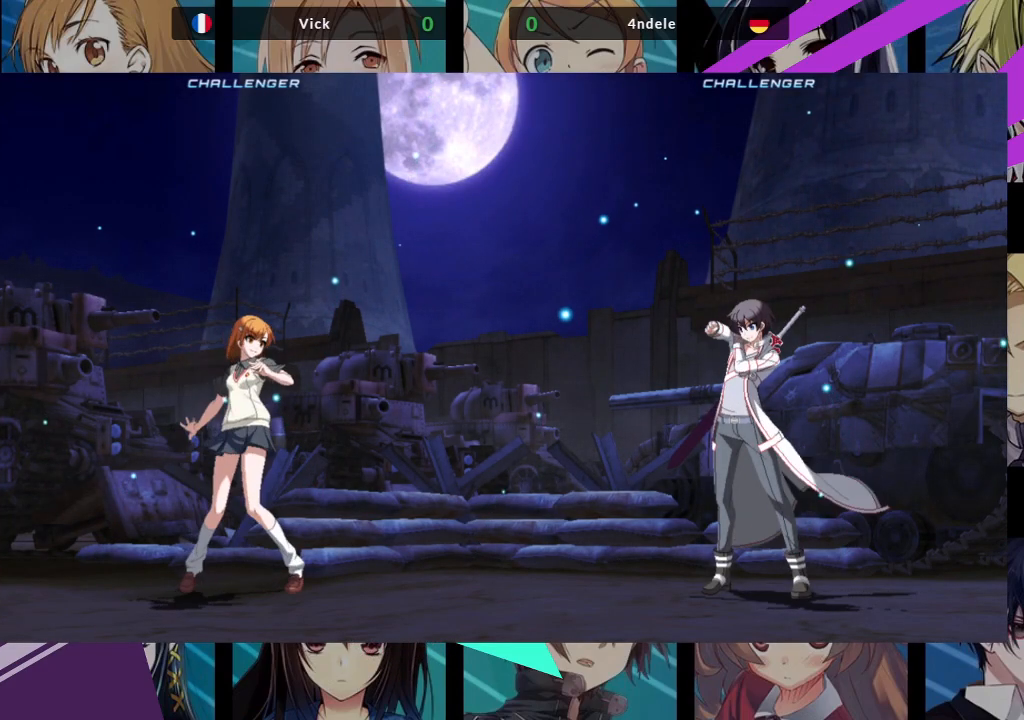
{"buttons": [], "left_stick": "center", "events": [[233, "CROSS", "down"], [383, "CROSS", "up"]]}
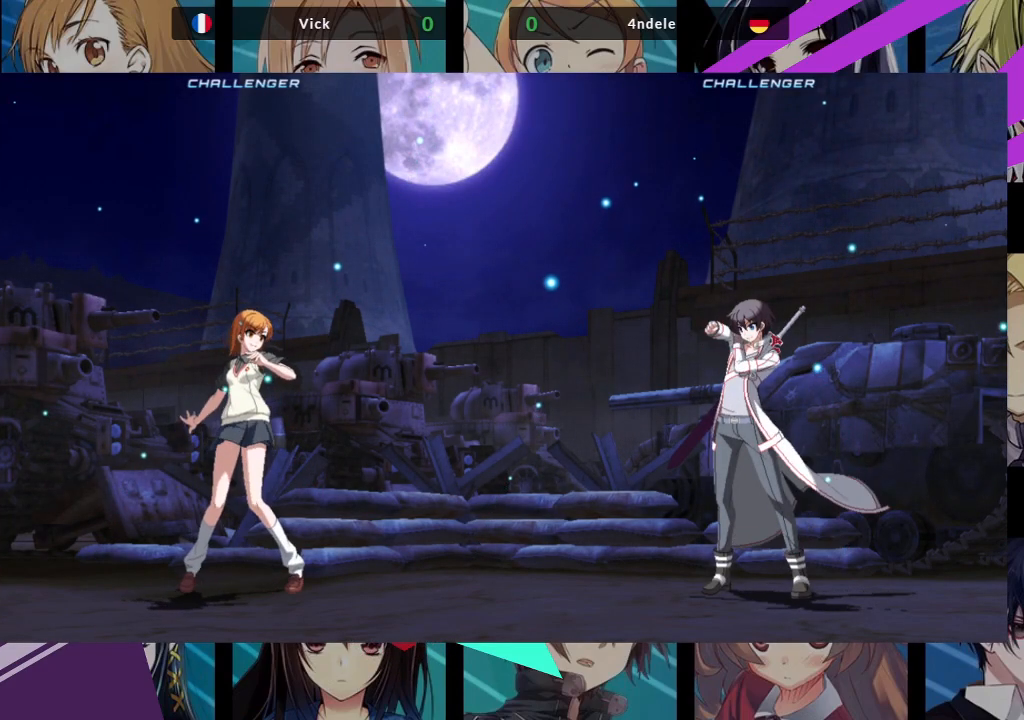
{"buttons": [], "left_stick": "center", "events": []}
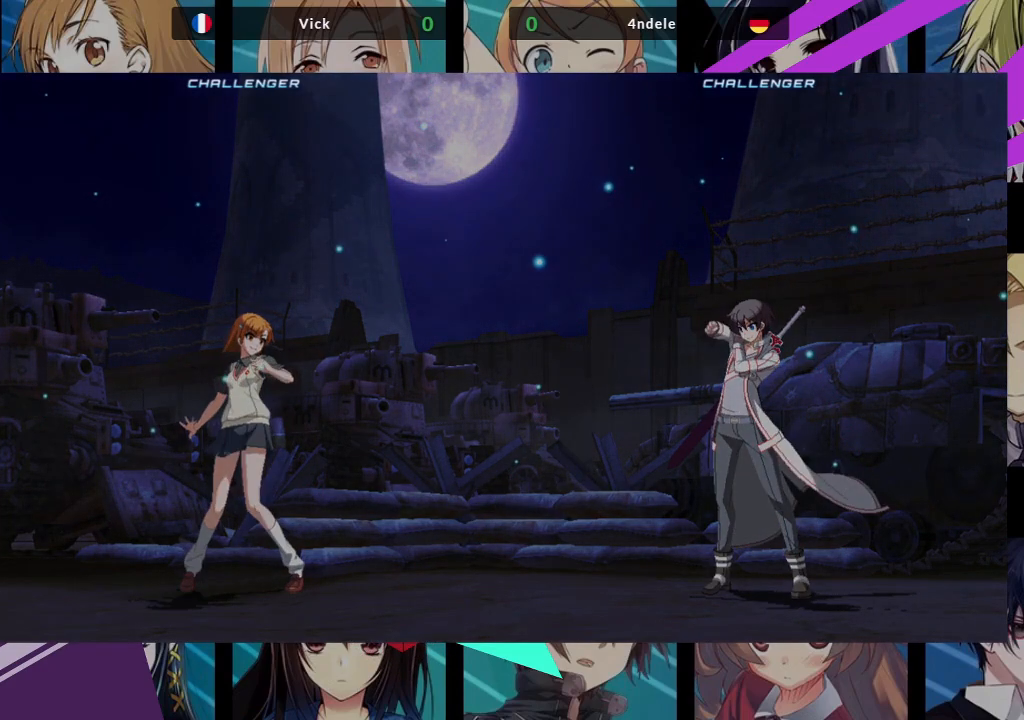
{"buttons": [], "left_stick": "center", "events": []}
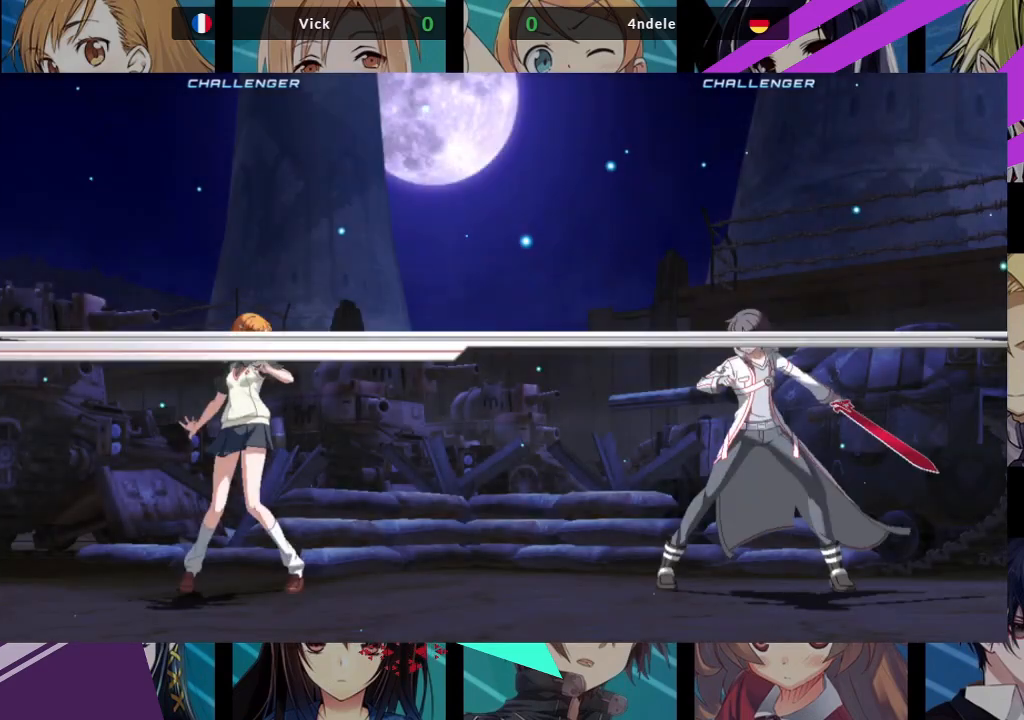
{"buttons": [], "left_stick": "center", "events": []}
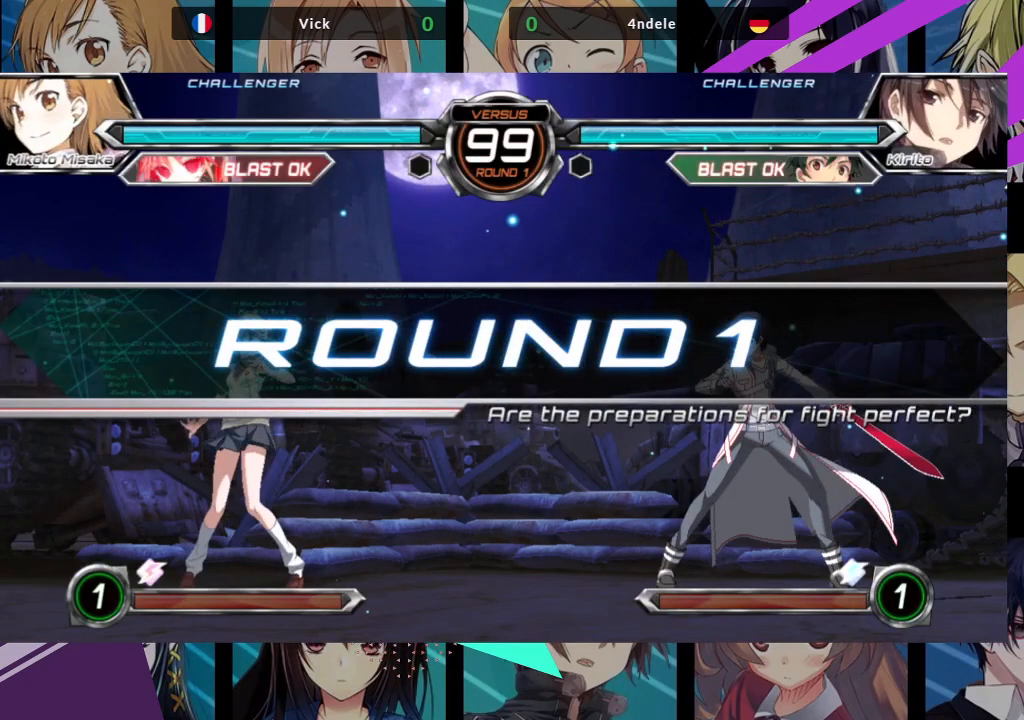
{"buttons": [], "left_stick": "center", "events": []}
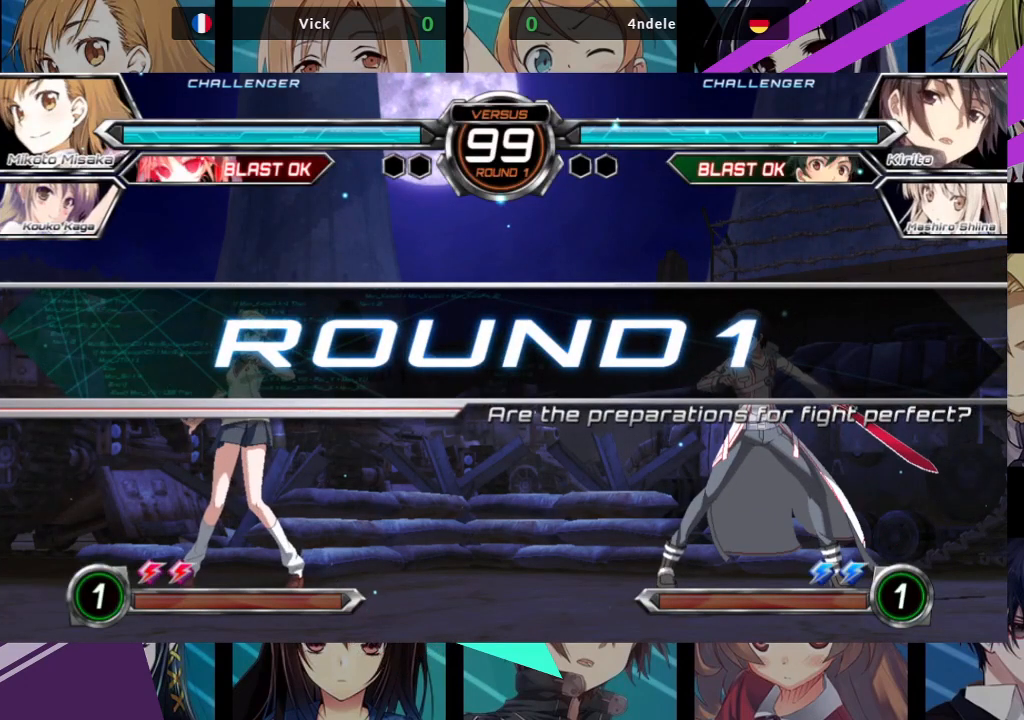
{"buttons": [], "left_stick": "center", "events": []}
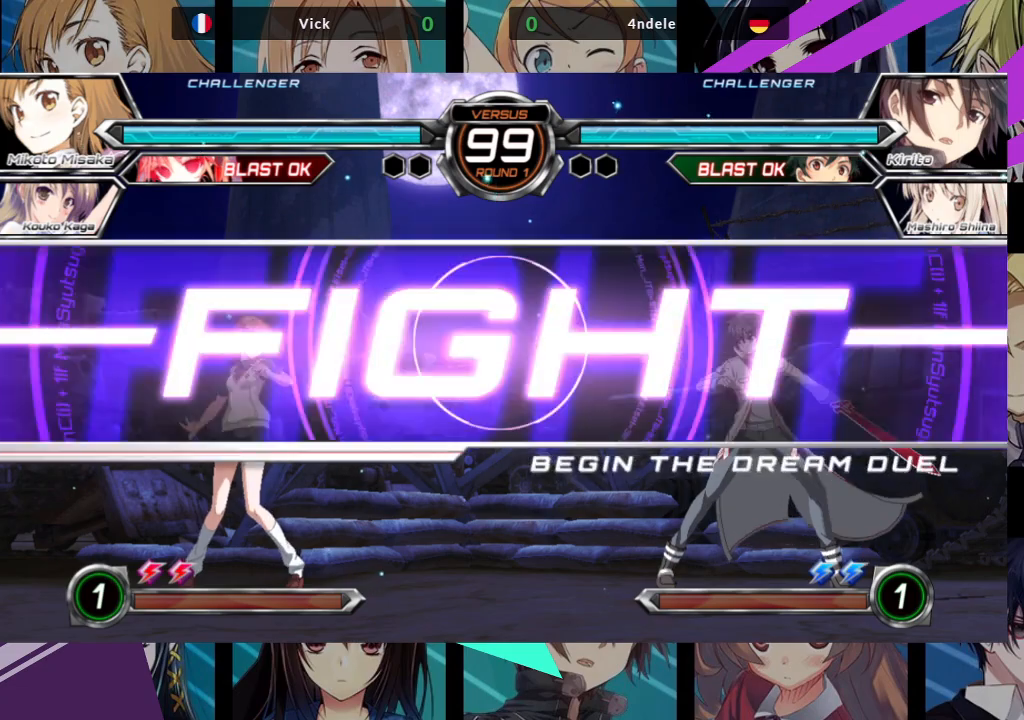
{"buttons": [], "left_stick": "left", "events": [[50, "left_stick", "left"]]}